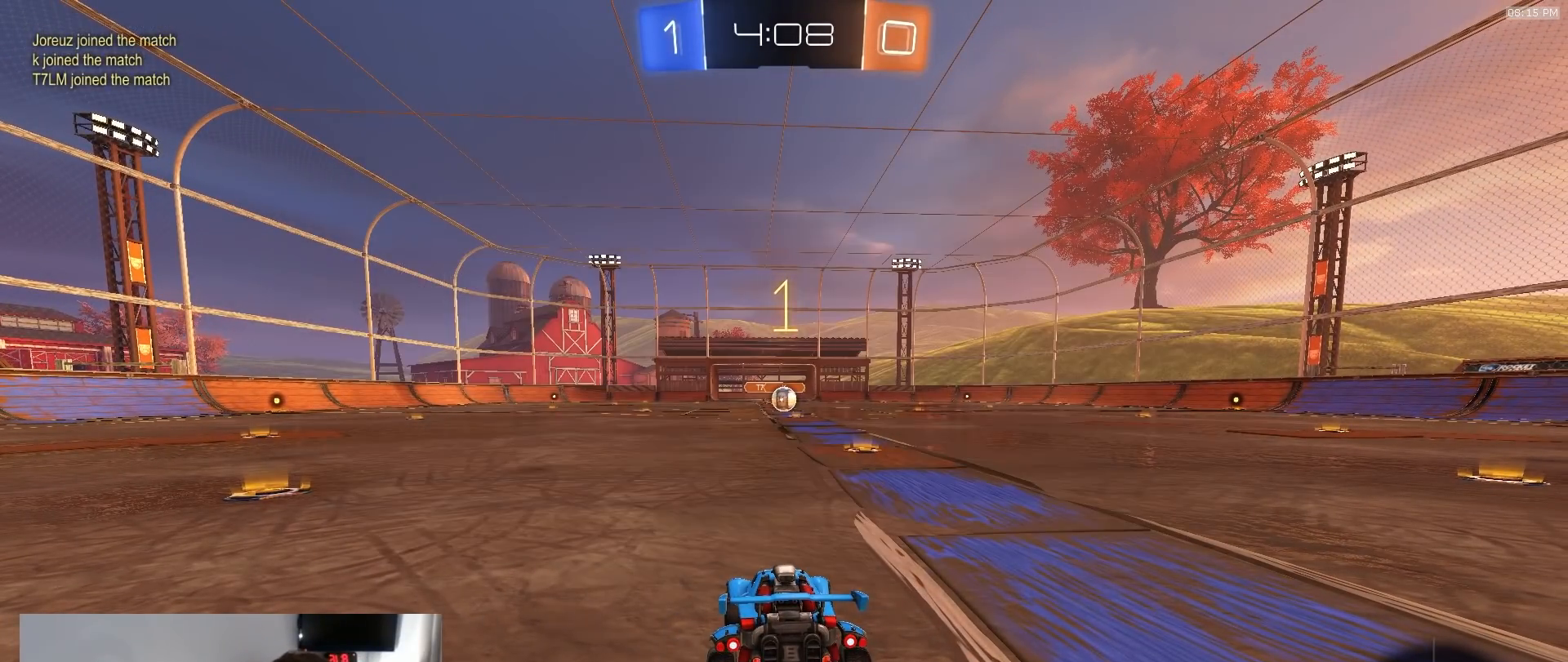
Gameplay with a controller (PlayStation layout); each line is a JSON object with the inputs held at the frame after it (dt_ms = milliseconds from this image to that frame). "events" lists button and stick changes between this image and that frame as [ms after this image, input, new state], when the widget could be followed in between. Not read: L3 R3.
{"dt_ms": 1000, "buttons": ["R1", "R2"], "left_stick": "center", "right_stick": "center"}
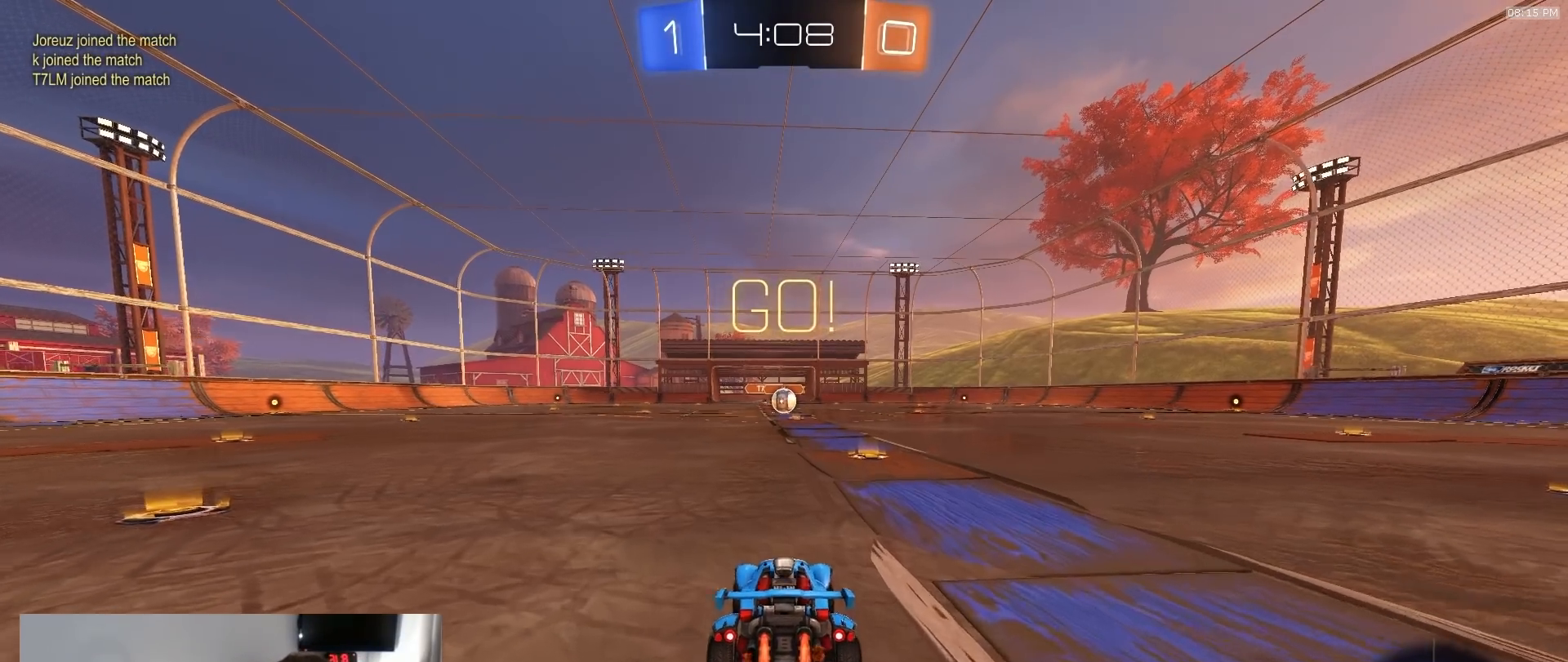
{"dt_ms": 500, "buttons": ["L1", "R2"], "left_stick": "down-right", "right_stick": "center", "events": [[50, "left_stick", "down-left"], [117, "CROSS", "down"], [167, "L1", "down"], [167, "left_stick", "up"], [200, "CROSS", "up"], [233, "CROSS", "down"], [283, "left_stick", "right"], [333, "CROSS", "up"], [333, "left_stick", "down-right"], [467, "R1", "up"]]}
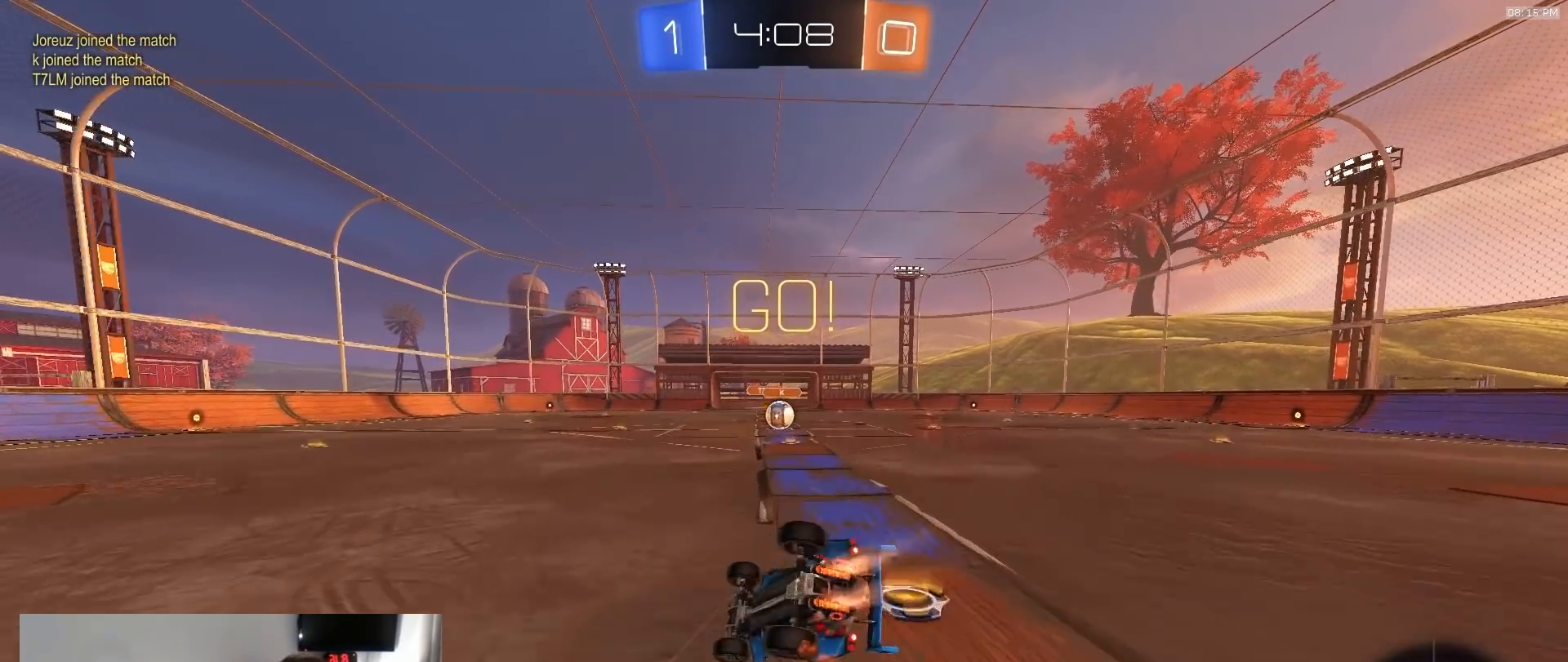
{"dt_ms": 500, "buttons": ["TRIANGLE", "L1", "R1", "R2"], "left_stick": "down-right", "right_stick": "center", "events": [[33, "R1", "down"], [467, "TRIANGLE", "down"]]}
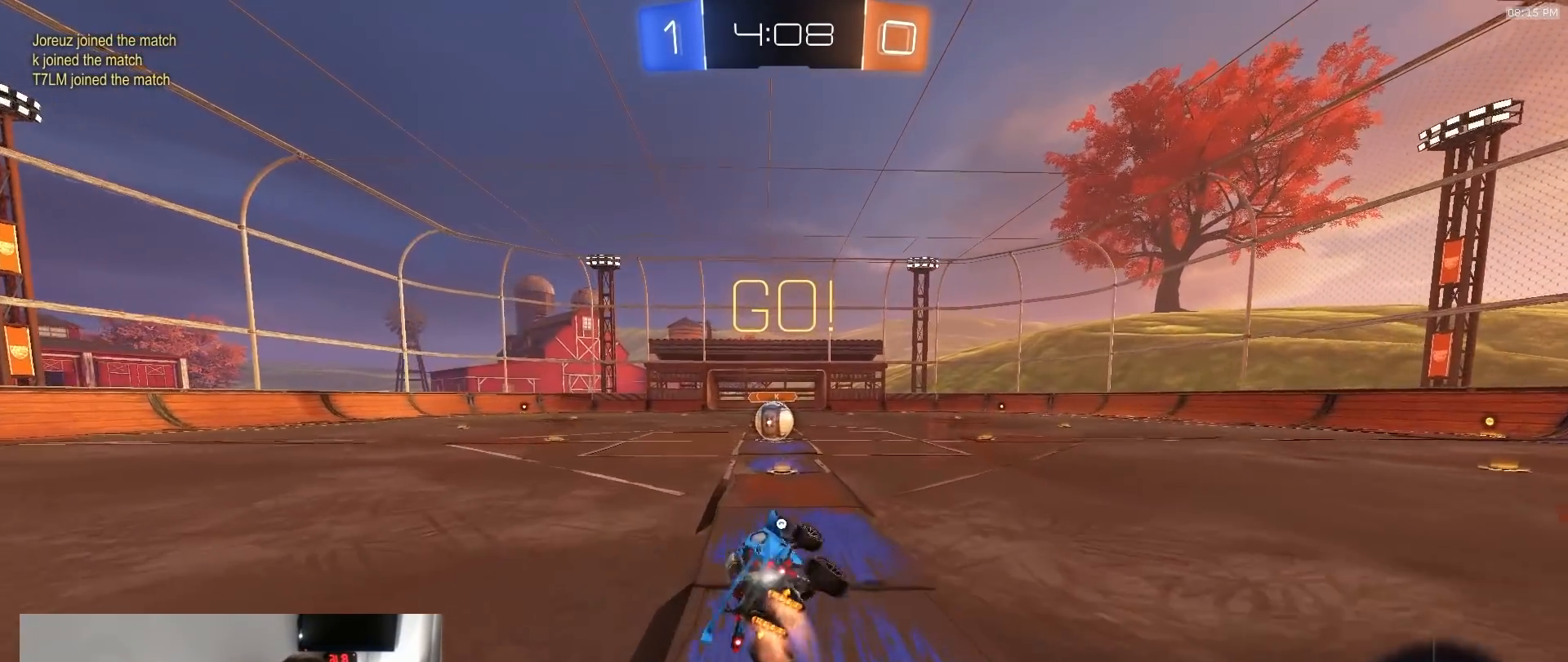
{"dt_ms": 500, "buttons": ["R1", "R2"], "left_stick": "center", "right_stick": "center", "events": [[100, "L1", "up"], [100, "TRIANGLE", "up"], [167, "R1", "up"], [167, "left_stick", "center"], [383, "left_stick", "right"], [467, "R1", "down"], [500, "left_stick", "center"]]}
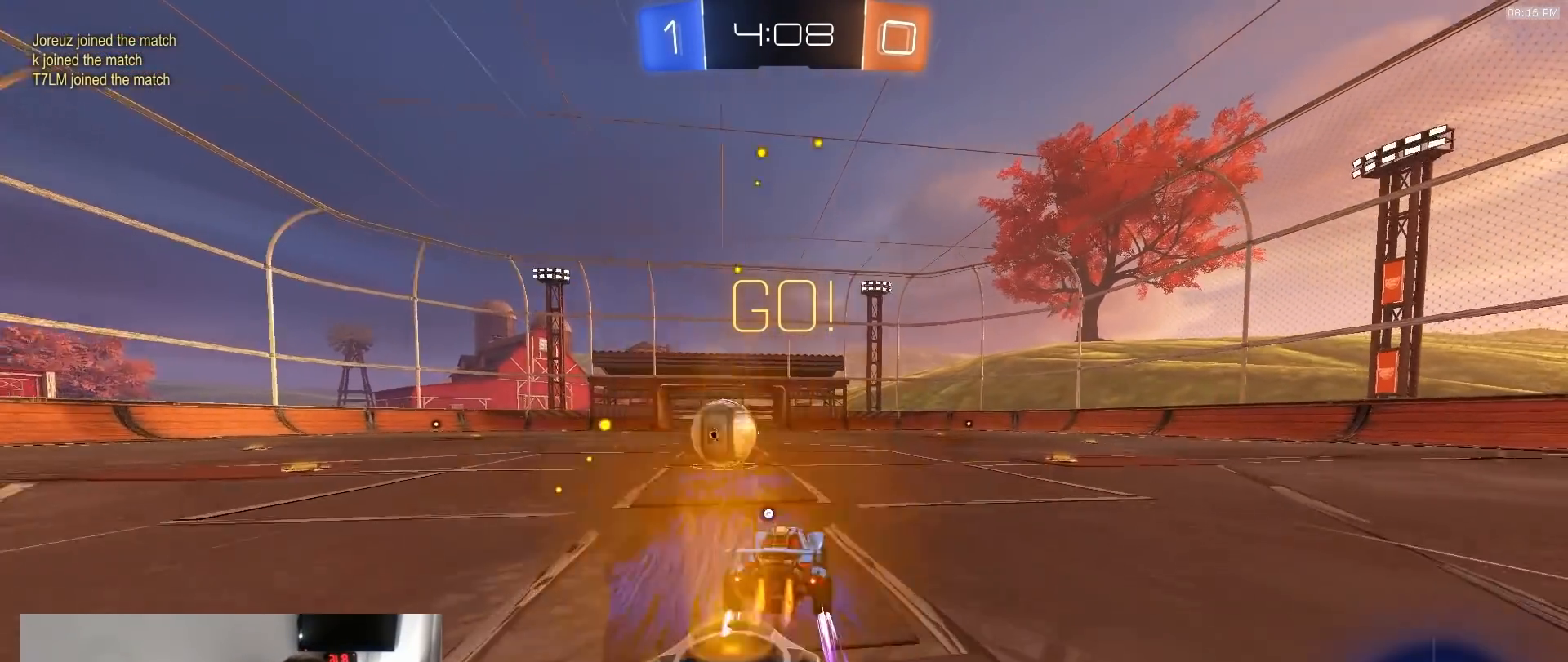
{"dt_ms": 500, "buttons": ["R2"], "left_stick": "left", "right_stick": "center", "events": [[117, "R1", "up"], [133, "left_stick", "left"], [267, "R1", "down"], [500, "R1", "up"]]}
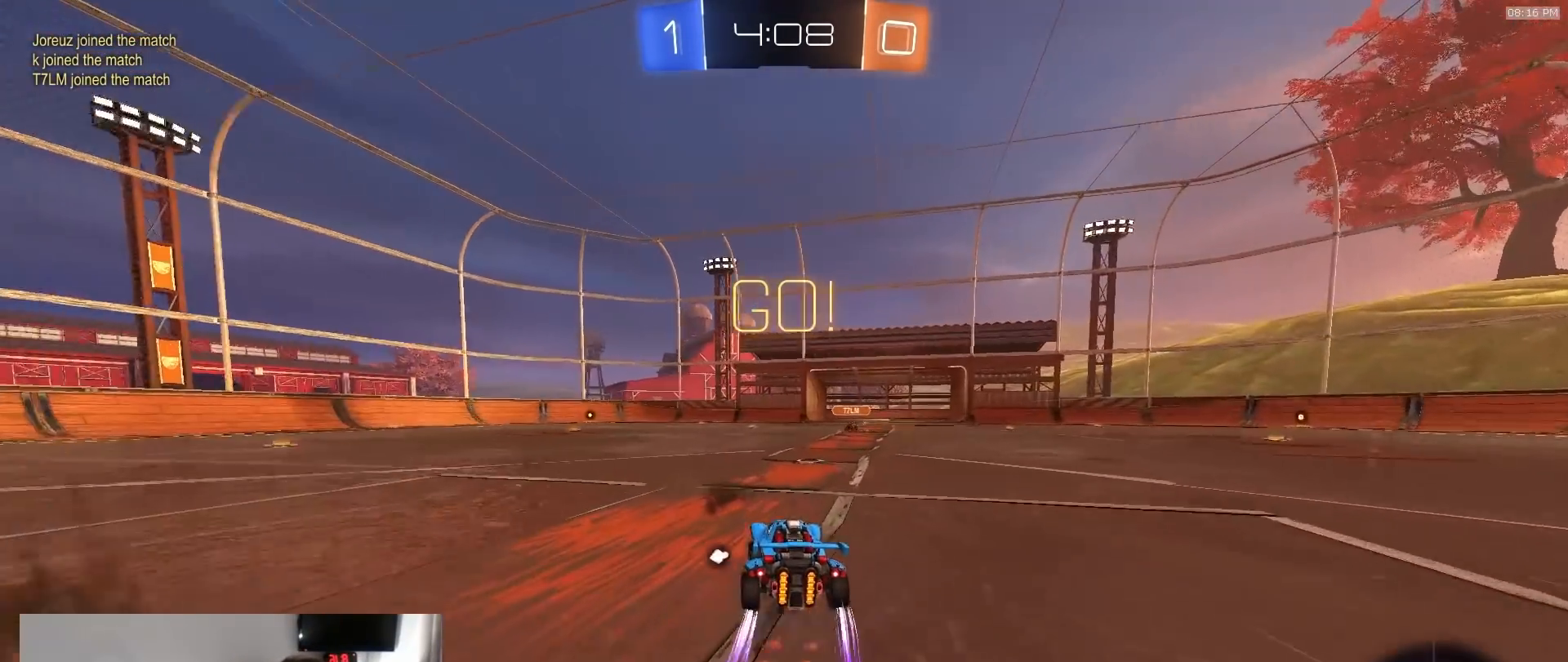
{"dt_ms": 500, "buttons": ["R1", "R2"], "left_stick": "center", "right_stick": "center", "events": [[200, "left_stick", "down-right"], [300, "left_stick", "center"], [500, "R1", "down"]]}
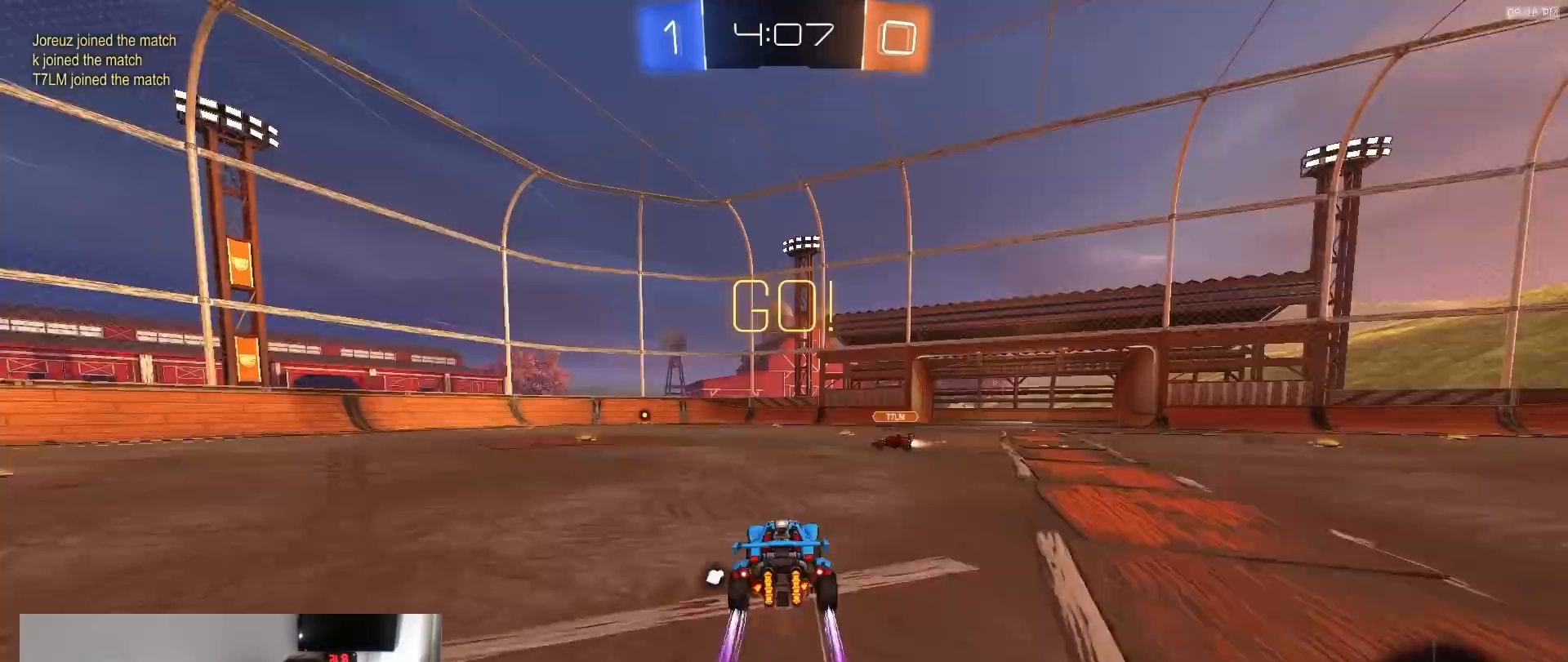
{"dt_ms": 500, "buttons": ["R2"], "left_stick": "center", "right_stick": "center"}
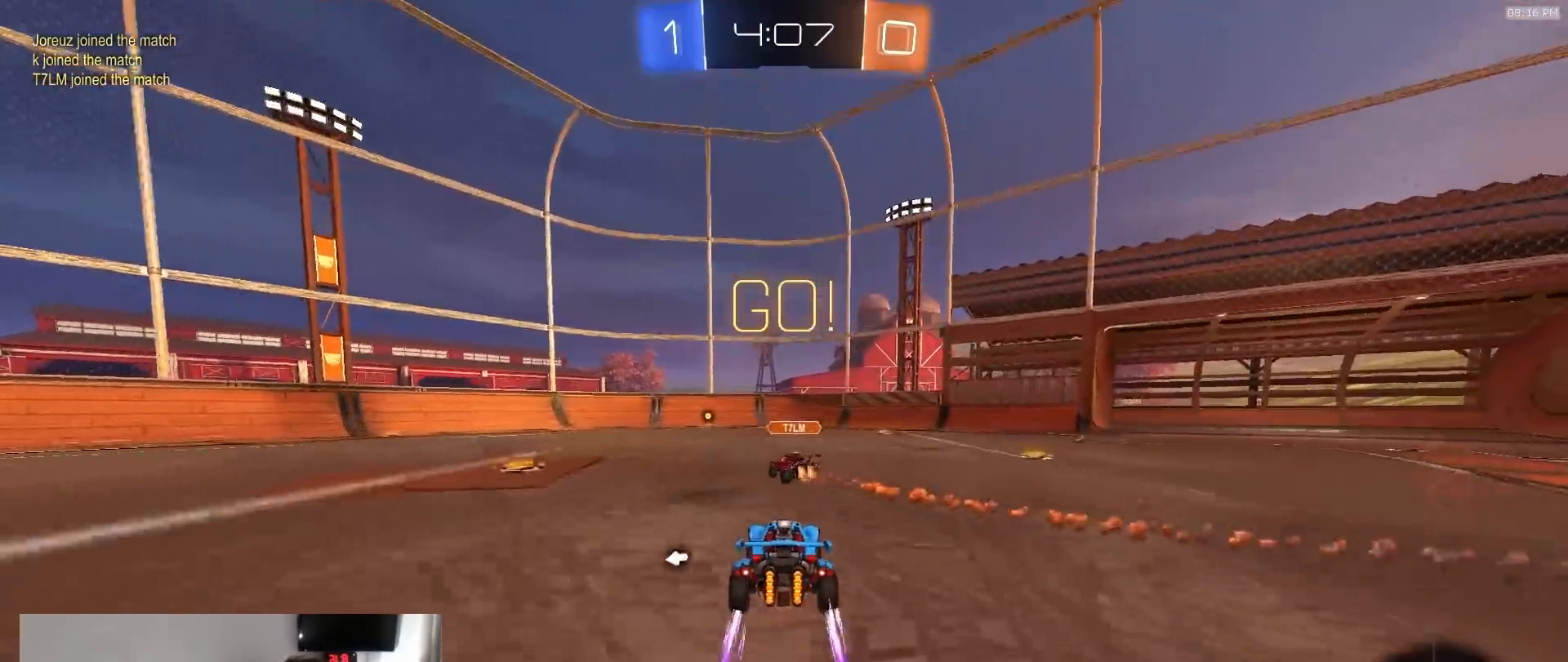
{"dt_ms": 500, "buttons": ["R2"], "left_stick": "center", "right_stick": "center", "events": []}